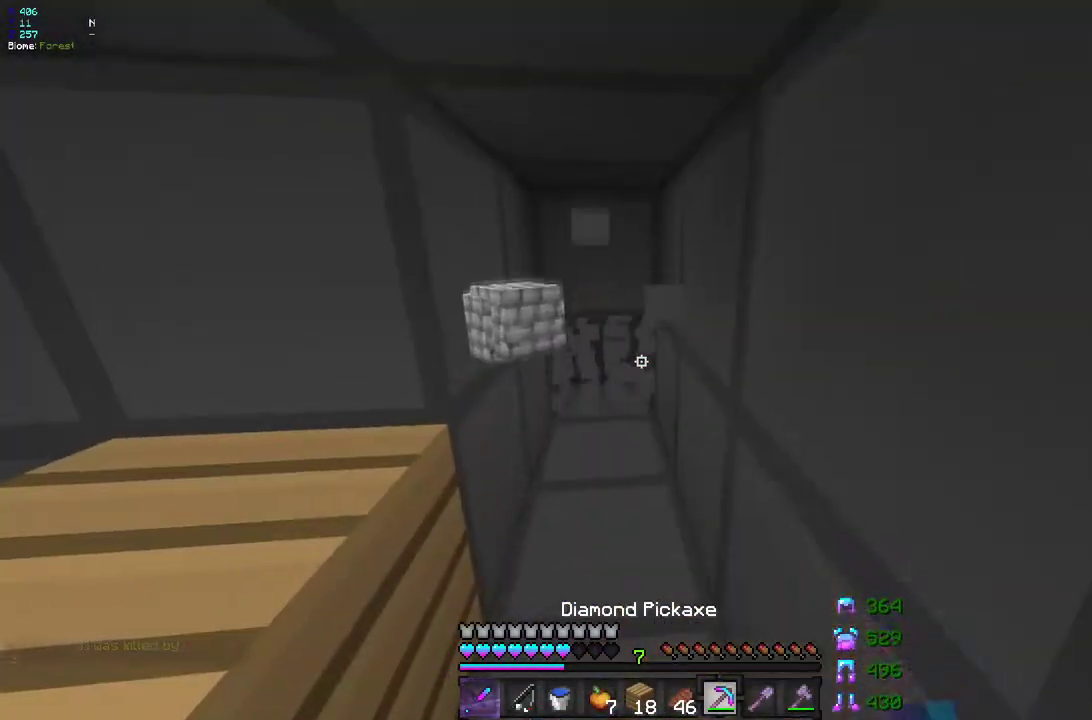
Gameplay with keyboard and mouse; each line is a JSON object with the keys and mouse buttons held at the frame after it. "events" lists presses ("down") and releases ("up") of "d", "q", "s", "z", "mouse_left" and "mouse_right" between this image and that frame as [ms after this image, input, new state], when the widget could be followed in between. "mouse_left", "mouse_right" = the "left", "right" buttons of the "mouse" list. No other keys are recorded. Fast repeated clicks can show as one long hold. Mouse movement is not recorded.
{"keys": ["z"], "mouse": ["left"], "events": [[50, "z", "down"]]}
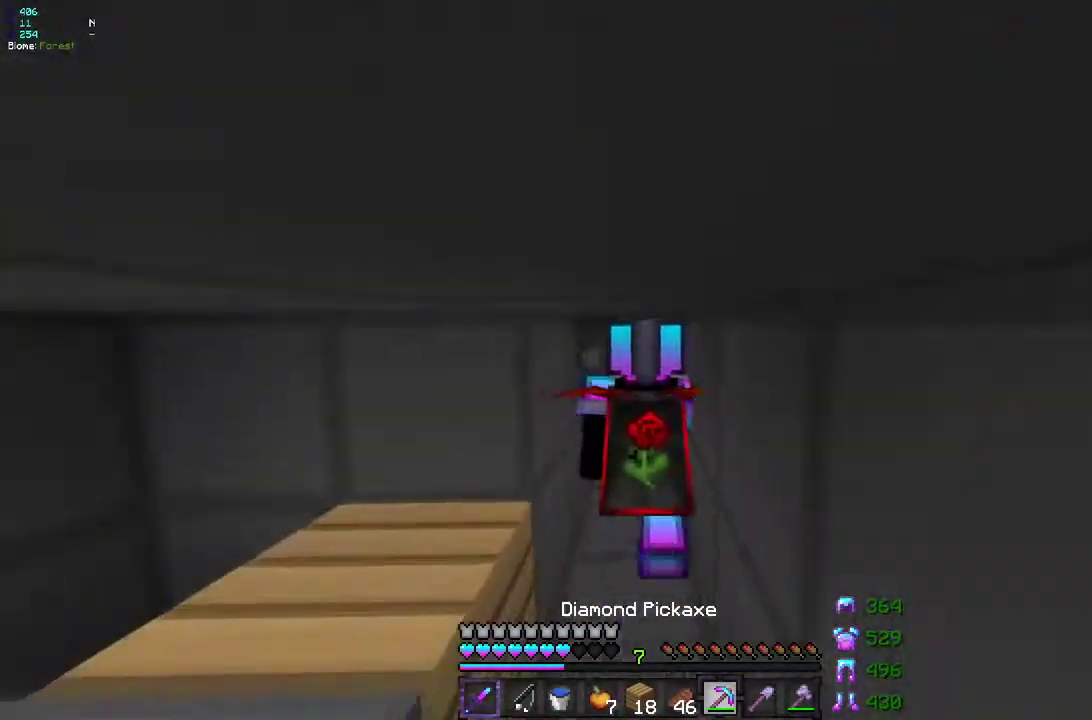
{"keys": ["s"], "mouse": ["left"], "events": [[317, "z", "up"], [350, "s", "down"]]}
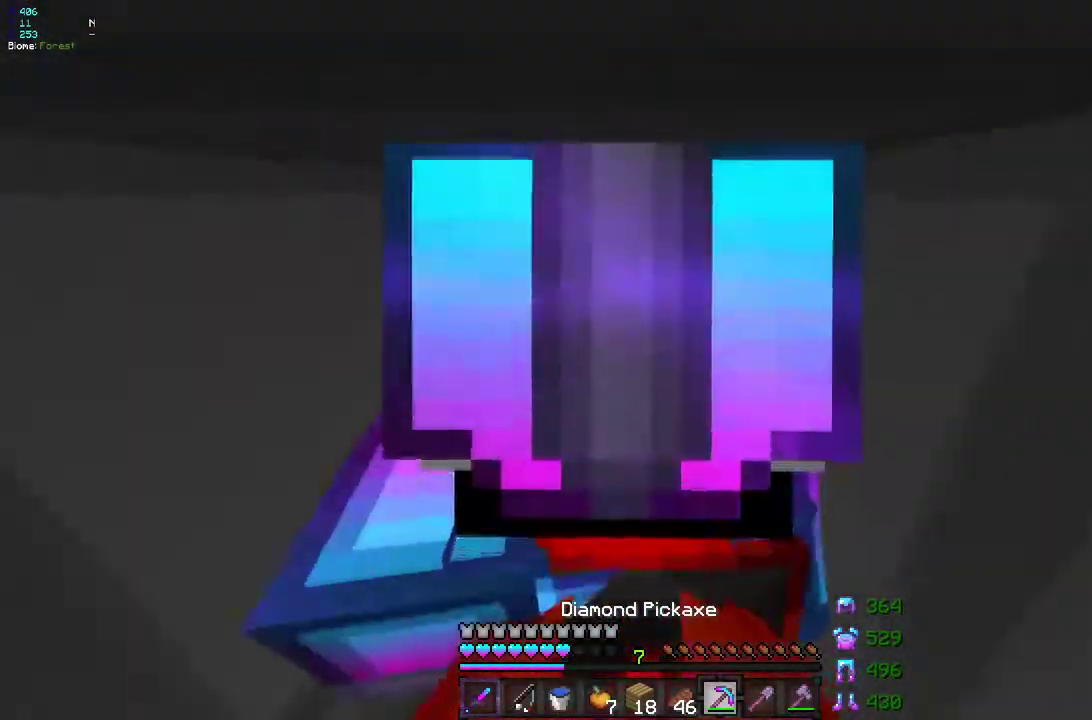
{"keys": ["q", "z"], "mouse": ["left"], "events": [[333, "s", "up"], [417, "z", "down"], [500, "q", "down"]]}
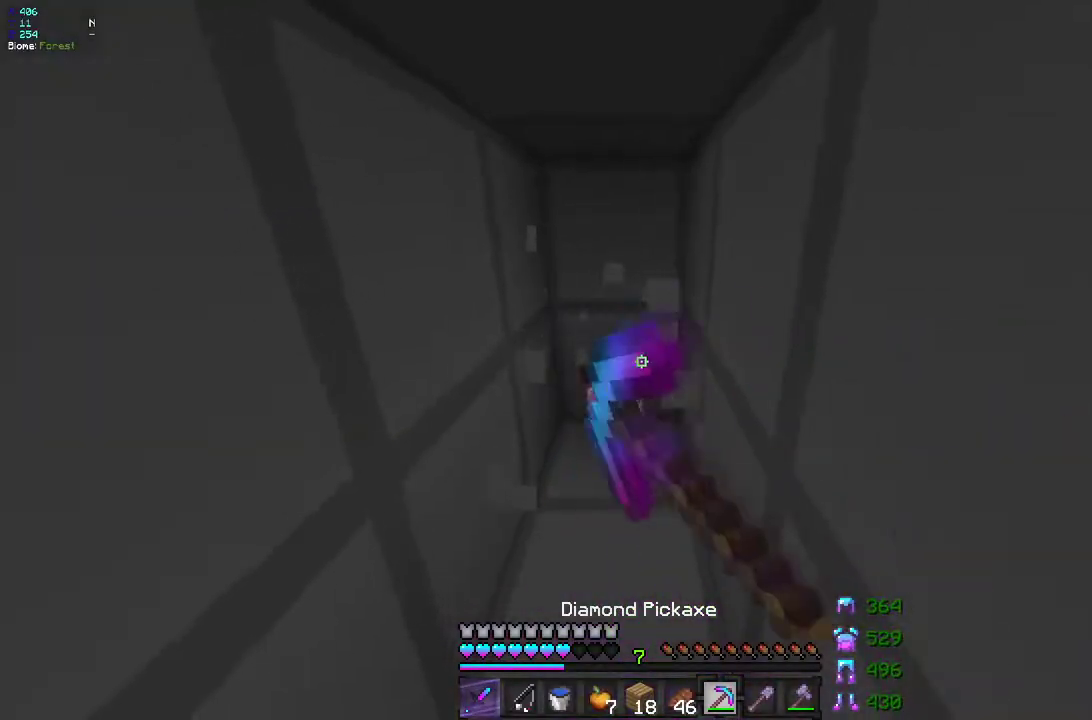
{"keys": ["z"], "mouse": ["left"], "events": [[83, "q", "up"]]}
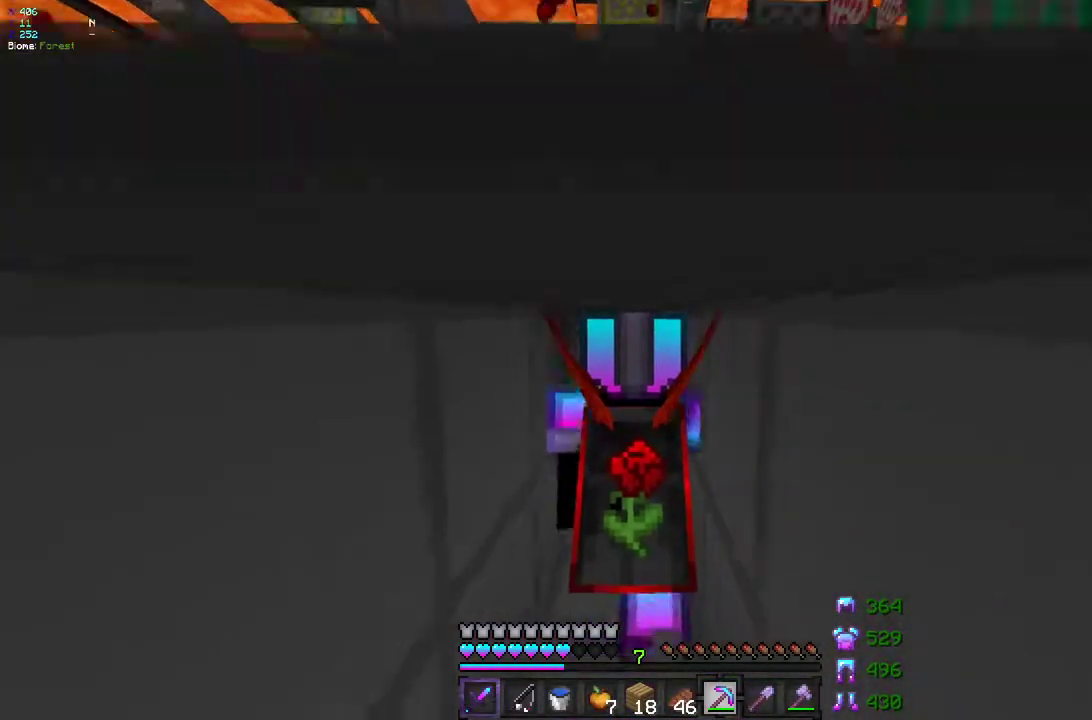
{"keys": ["s"], "mouse": ["left"], "events": [[300, "z", "up"], [350, "s", "down"]]}
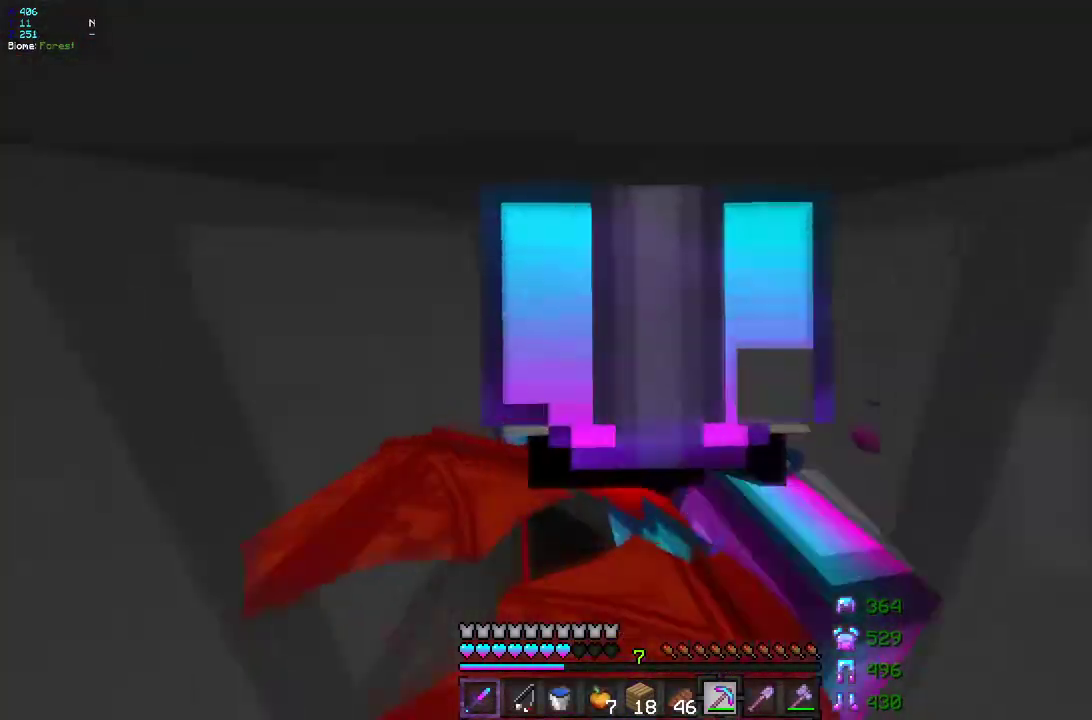
{"keys": ["z"], "mouse": ["left"], "events": [[317, "s", "up"], [400, "z", "down"]]}
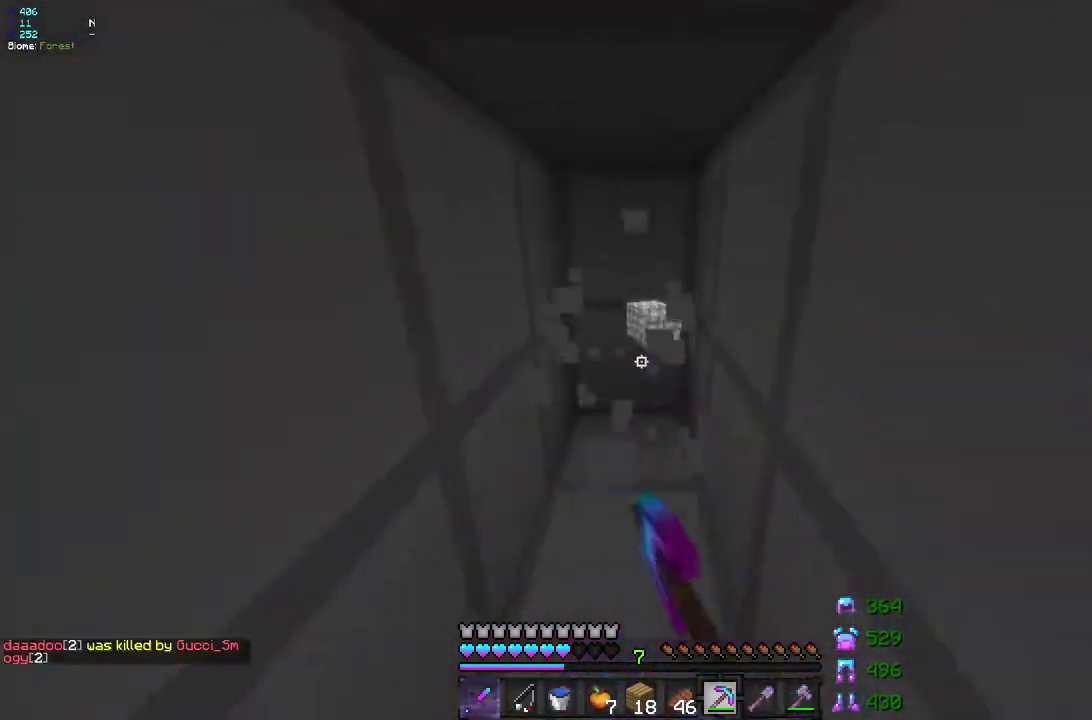
{"keys": ["z"], "mouse": ["left"], "events": [[67, "z", "up"], [200, "z", "down"]]}
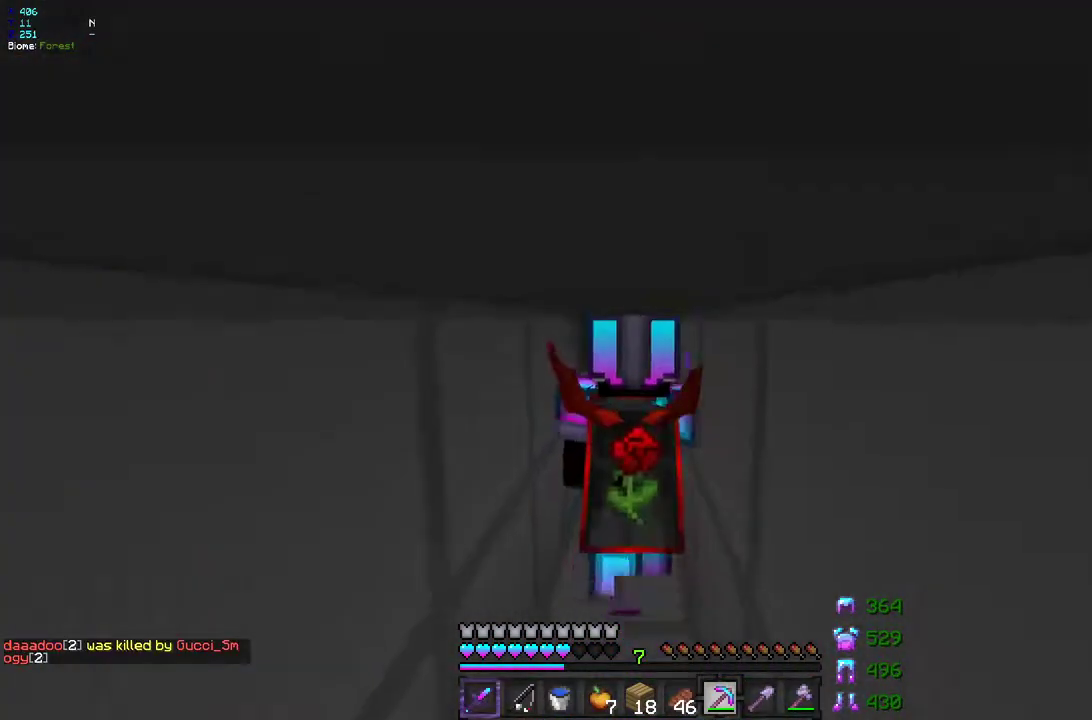
{"keys": ["s"], "mouse": ["left"], "events": [[450, "z", "up"], [483, "s", "down"]]}
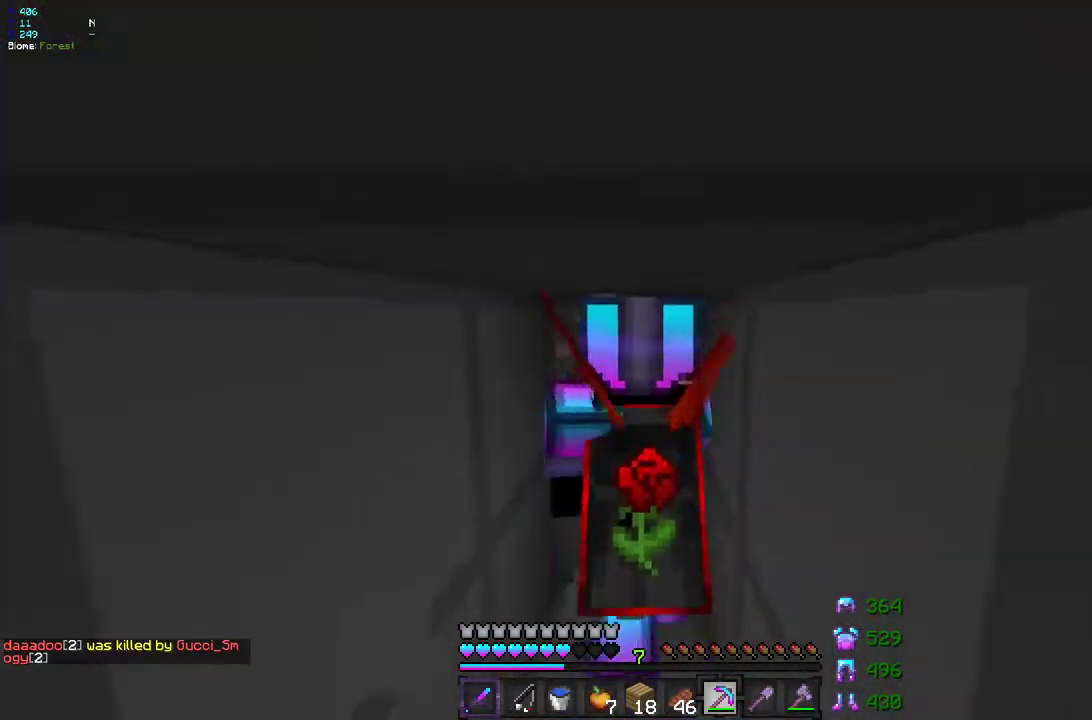
{"keys": ["s"], "mouse": ["left"]}
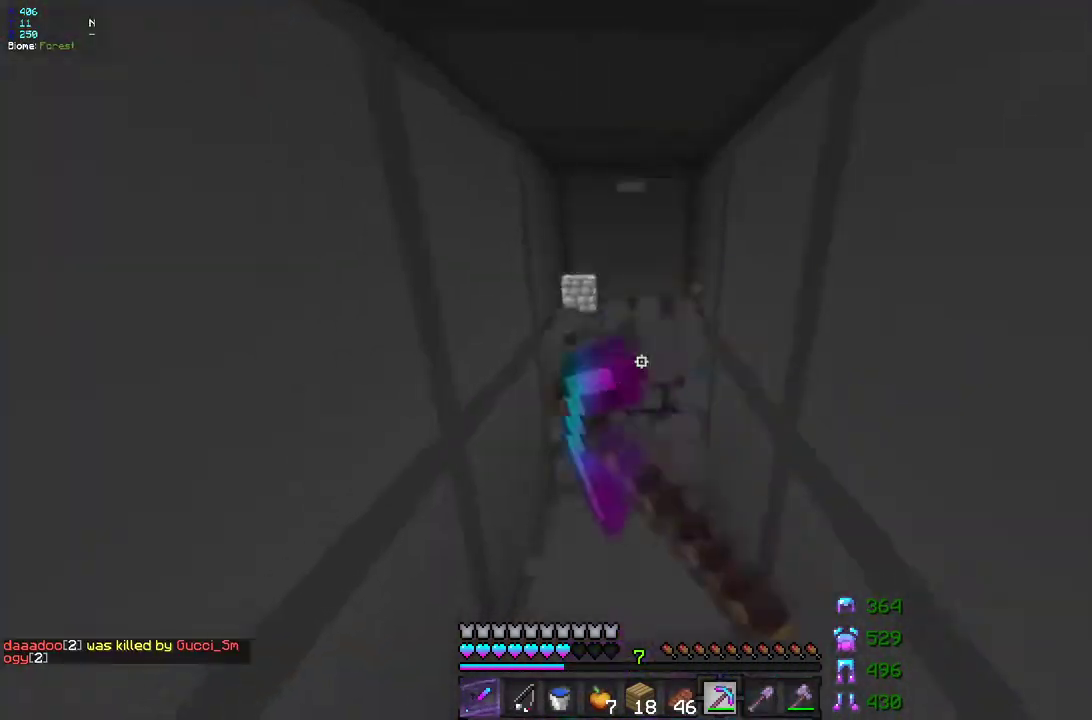
{"keys": ["z"], "mouse": ["left"], "events": [[17, "s", "up"], [150, "z", "down"], [333, "d", "down"], [433, "d", "up"]]}
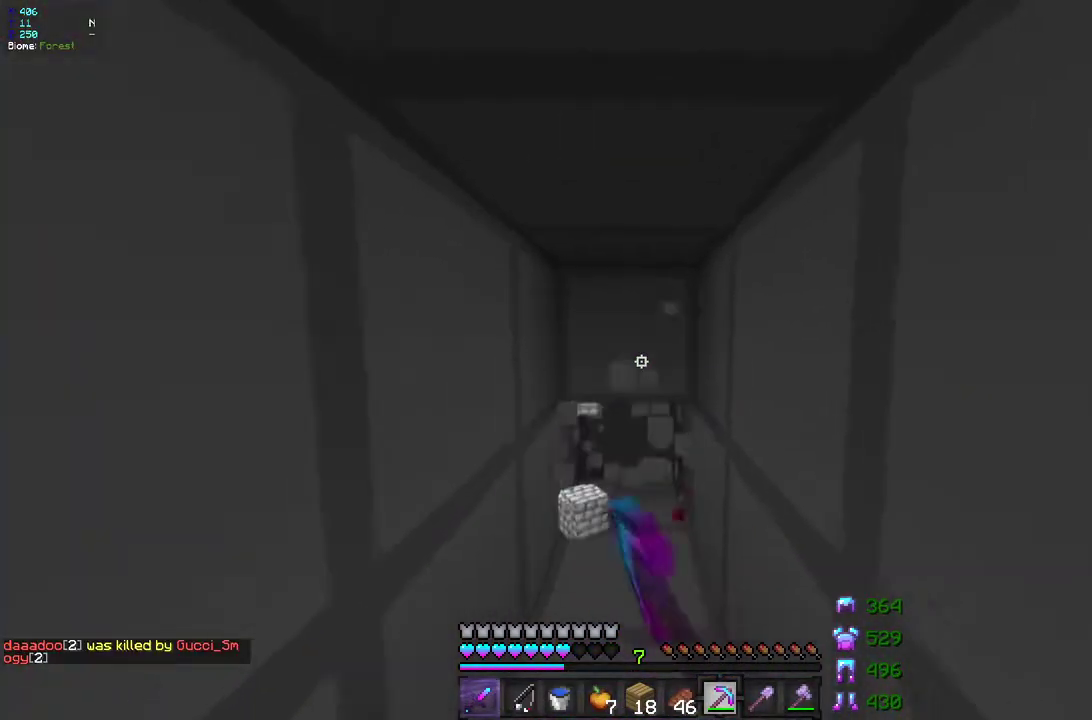
{"keys": [], "mouse": ["left"], "events": [[400, "z", "up"]]}
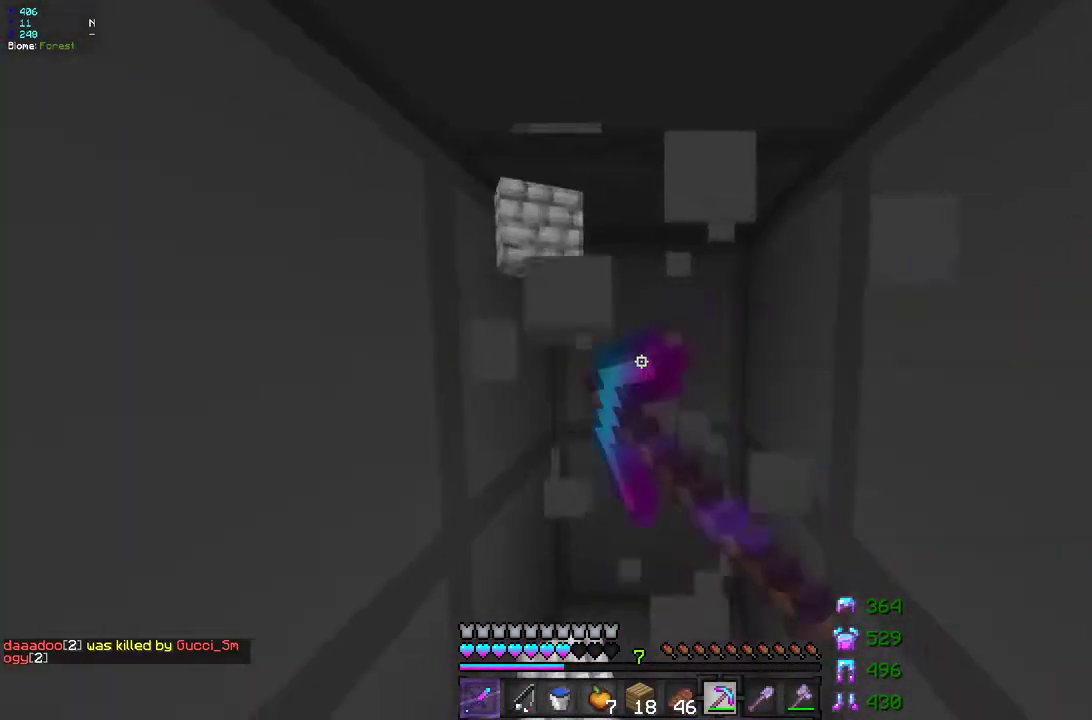
{"keys": [], "mouse": ["left"], "events": []}
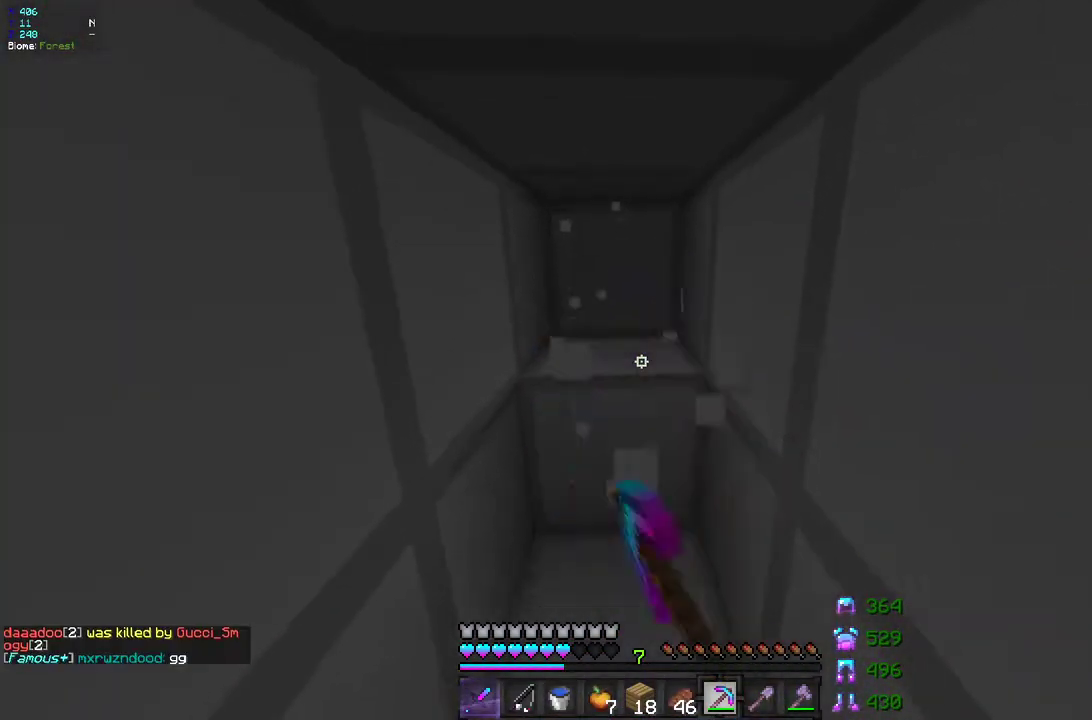
{"keys": [], "mouse": ["left"], "events": []}
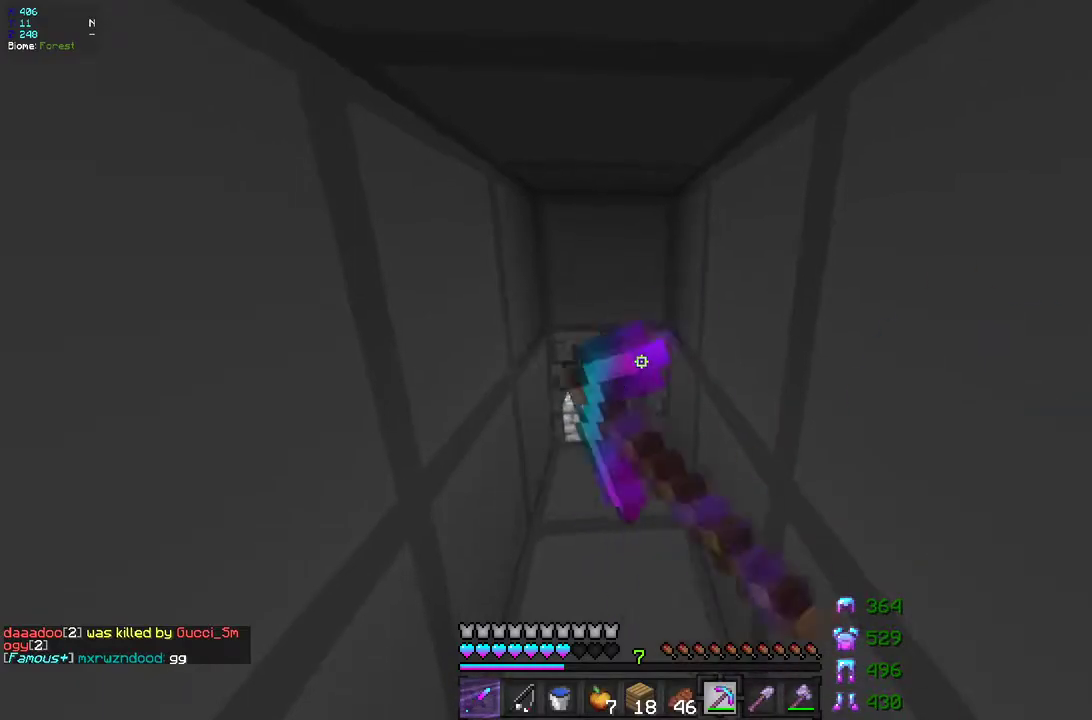
{"keys": ["z"], "mouse": ["left"], "events": [[283, "z", "down"]]}
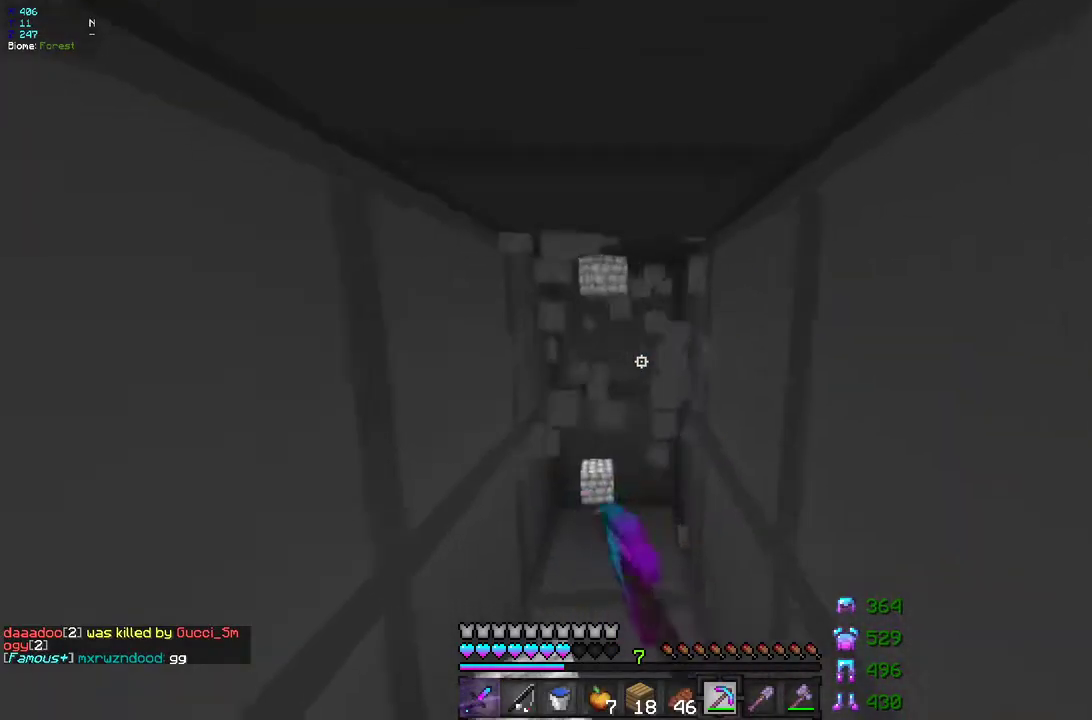
{"keys": ["z"], "mouse": ["left"], "events": [[67, "z", "up"], [433, "z", "down"]]}
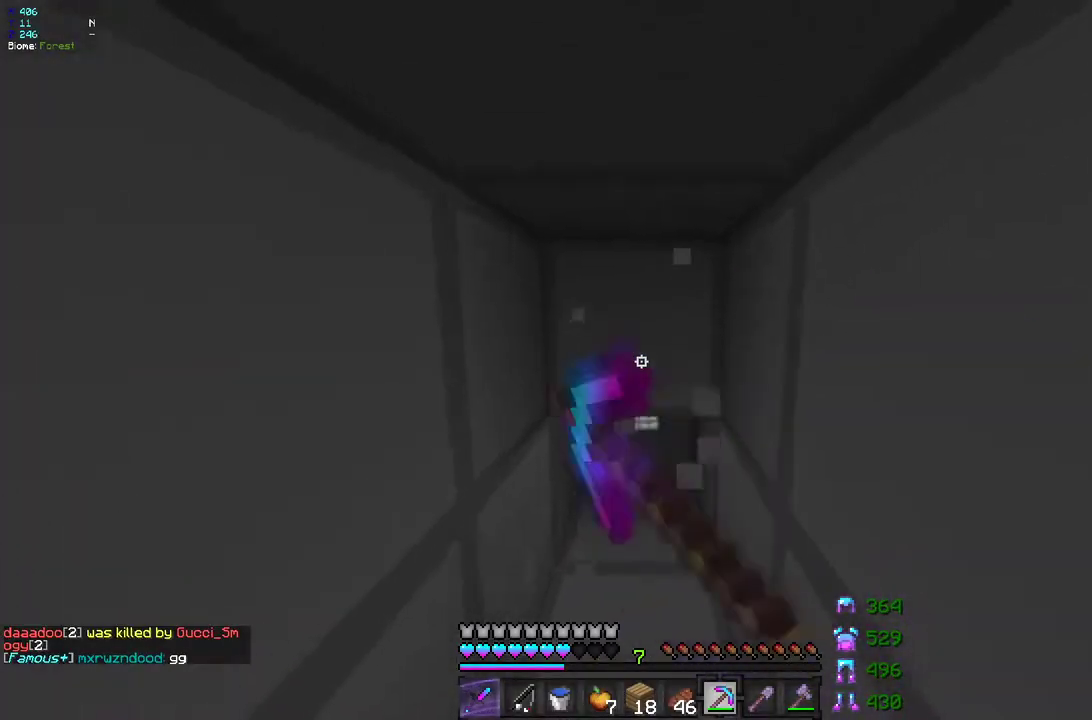
{"keys": [], "mouse": ["left"], "events": [[167, "z", "up"], [250, "s", "down"], [450, "s", "up"]]}
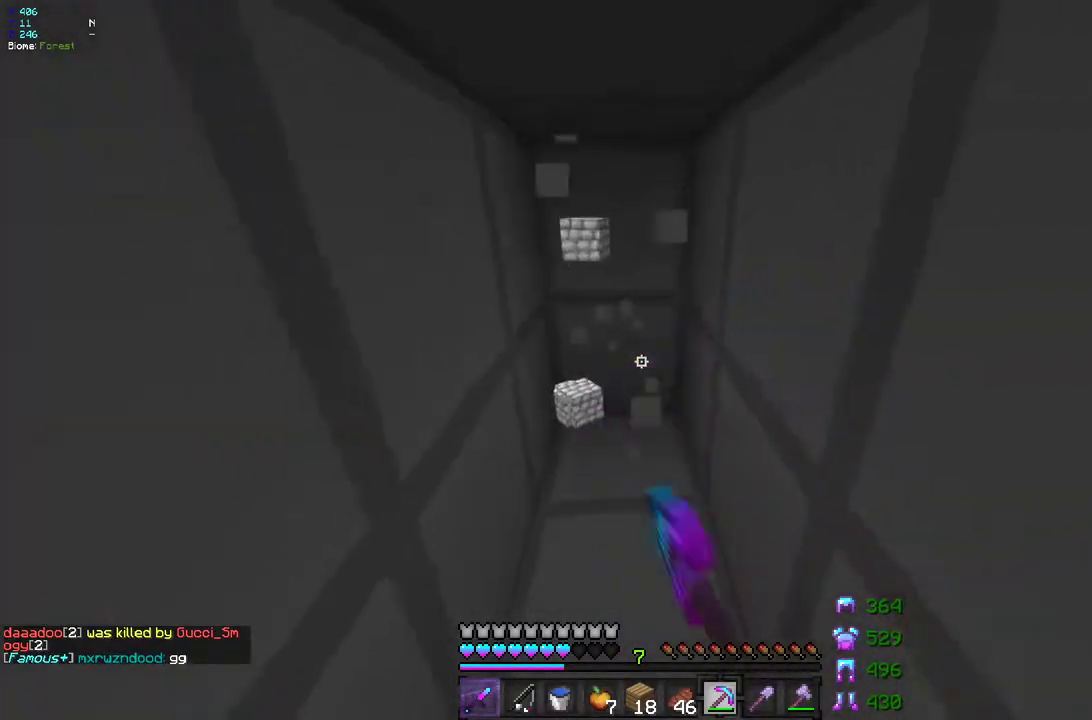
{"keys": ["z"], "mouse": ["left"], "events": [[33, "z", "down"]]}
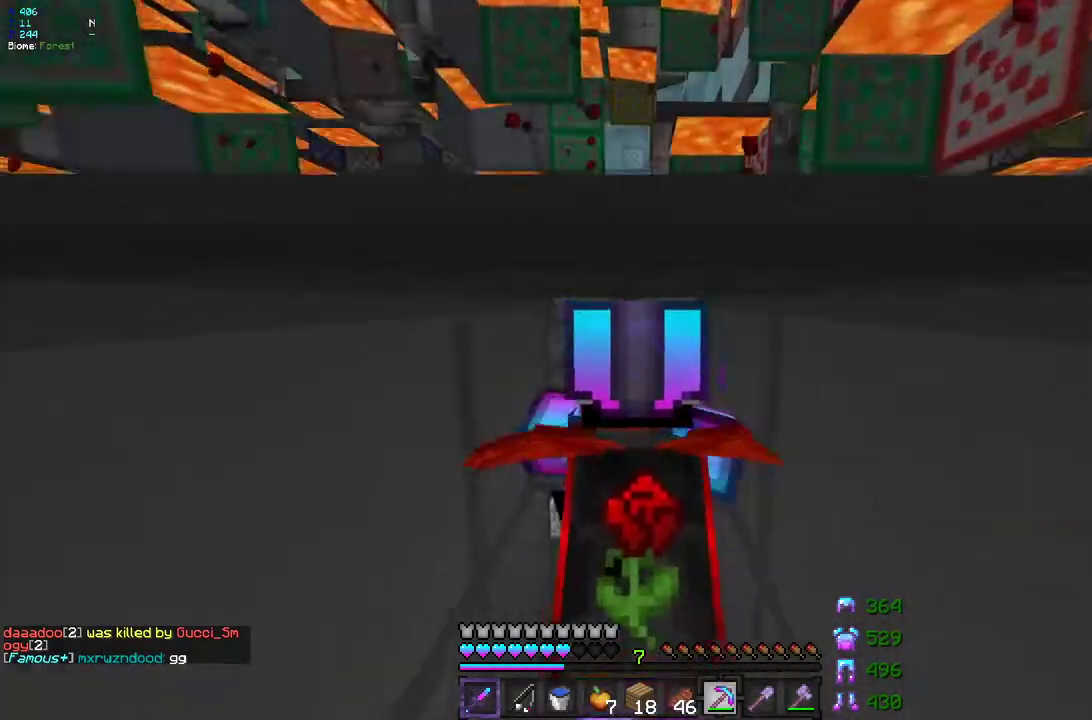
{"keys": ["q", "z"], "mouse": [], "events": [[300, "mouse_left", "up"], [383, "q", "down"]]}
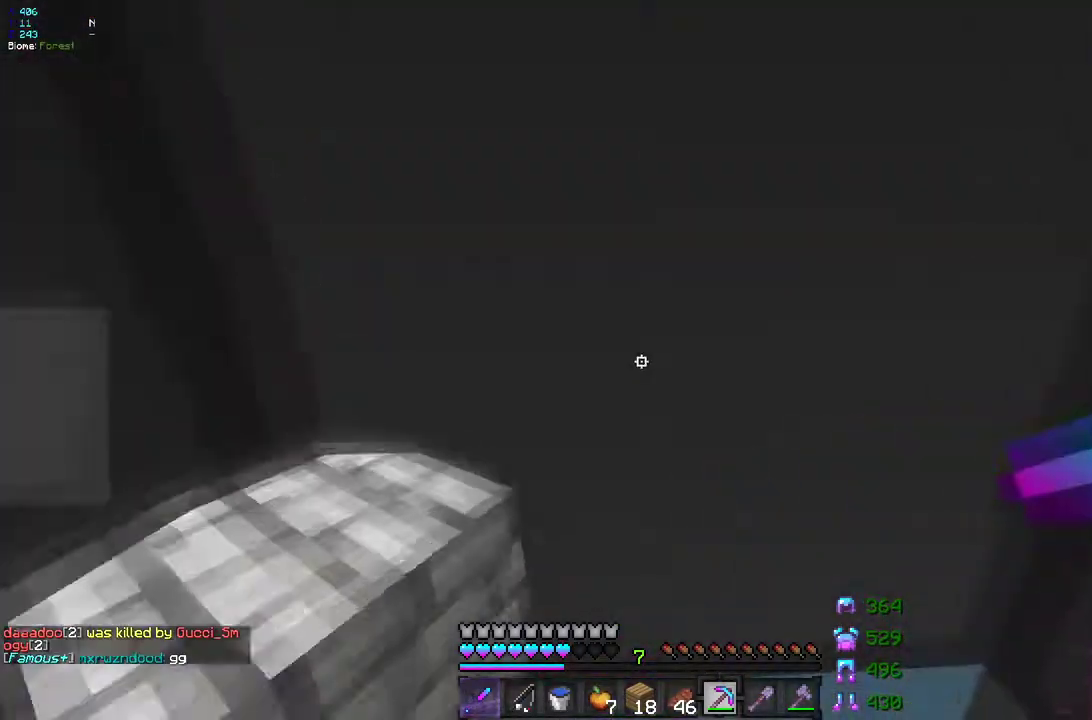
{"keys": ["q", "z"], "mouse": ["left"], "events": [[83, "q", "up"], [367, "mouse_left", "down"], [500, "q", "down"]]}
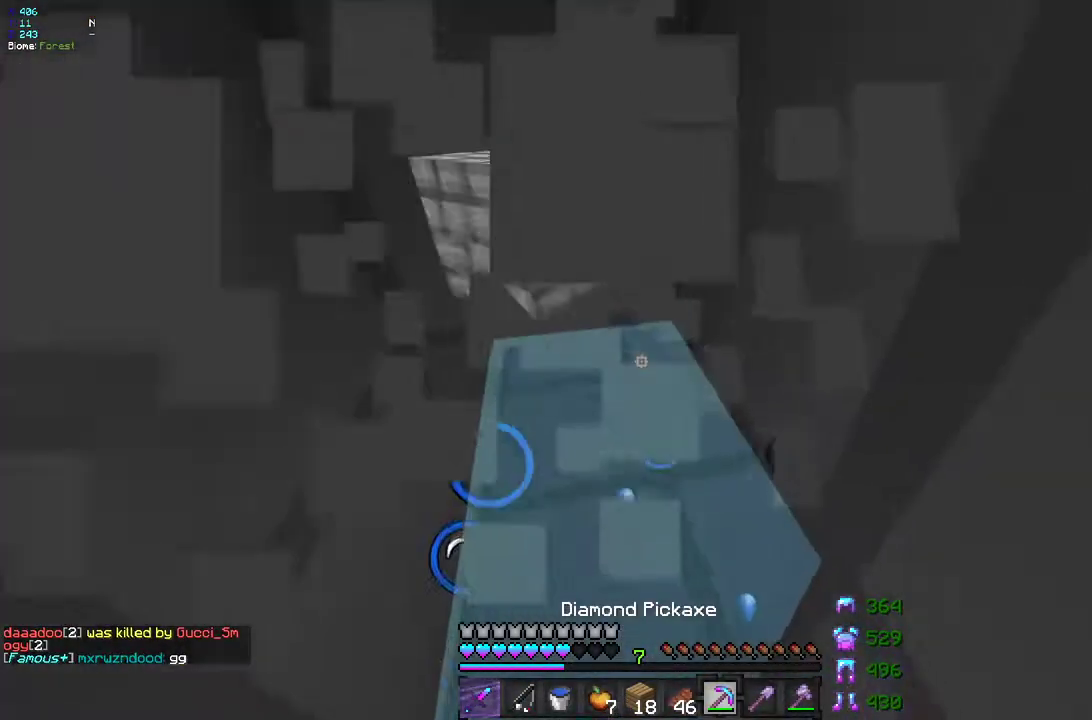
{"keys": ["q", "z"], "mouse": ["left"], "events": [[267, "mouse_left", "up"], [400, "mouse_left", "down"]]}
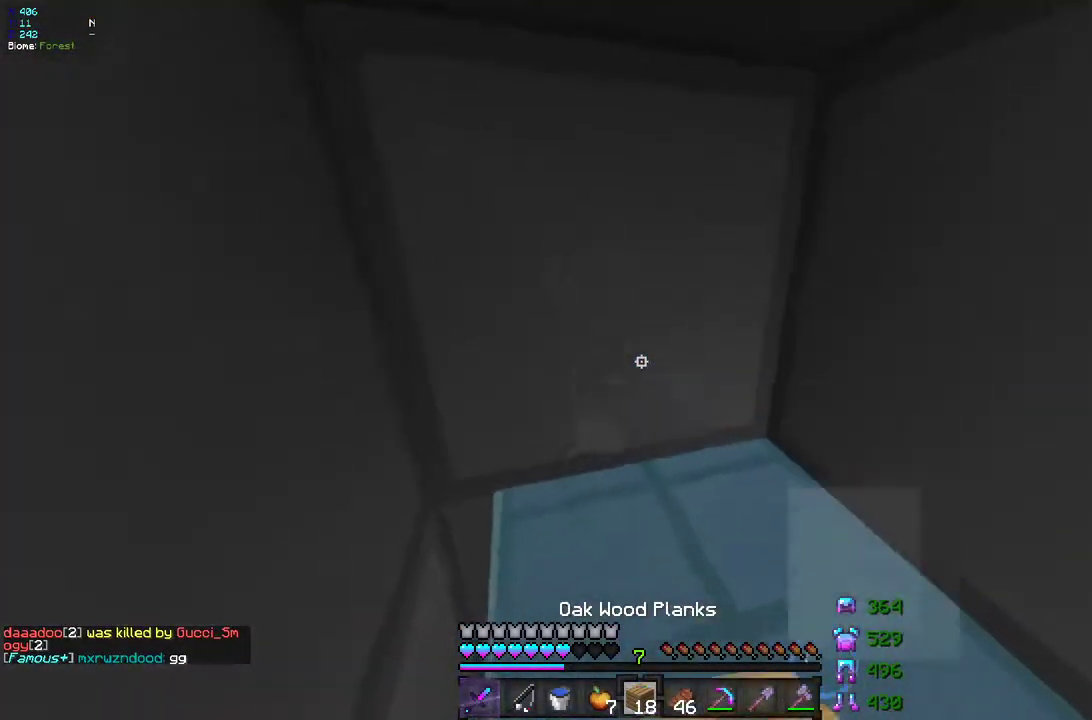
{"keys": ["q", "z"], "mouse": ["left"], "events": []}
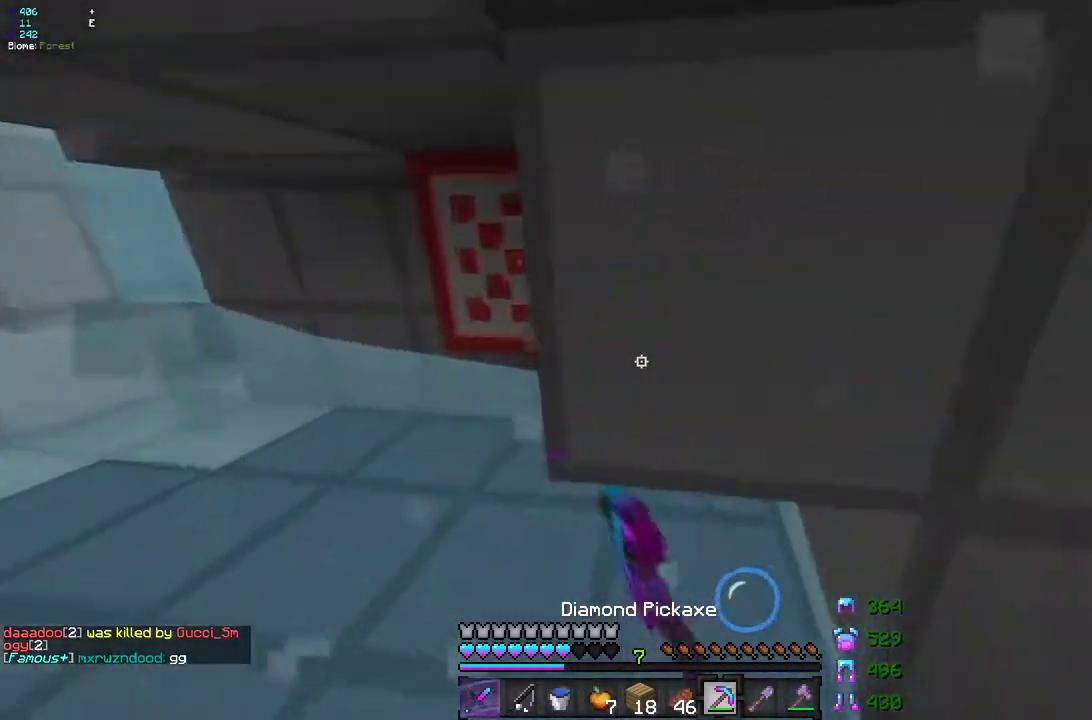
{"keys": ["z"], "mouse": ["right"], "events": [[333, "mouse_left", "up"], [383, "q", "up"], [500, "mouse_right", "down"]]}
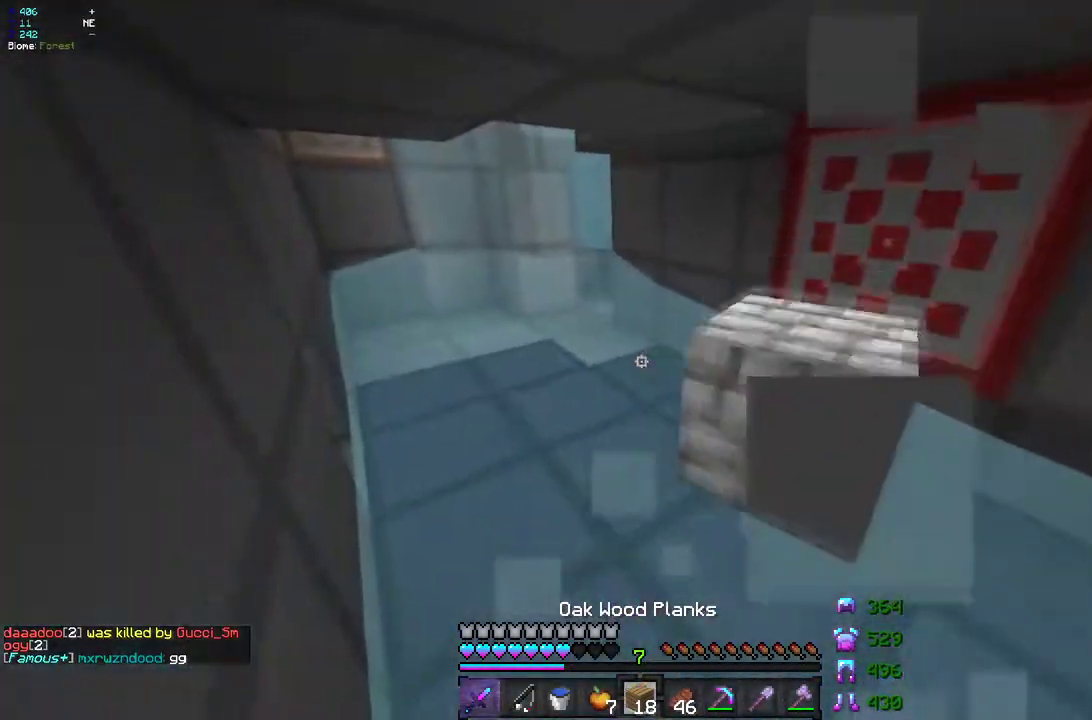
{"keys": ["z"], "mouse": ["left"], "events": [[383, "mouse_right", "up"], [483, "mouse_left", "down"]]}
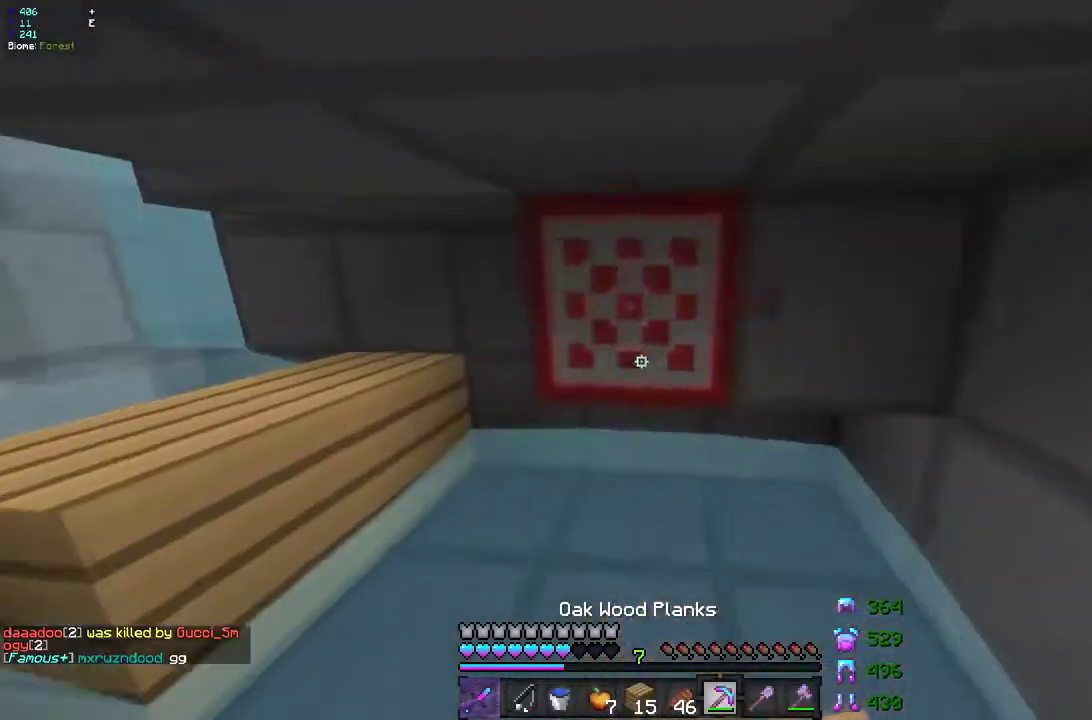
{"keys": ["q", "z"], "mouse": ["left"], "events": [[333, "q", "down"]]}
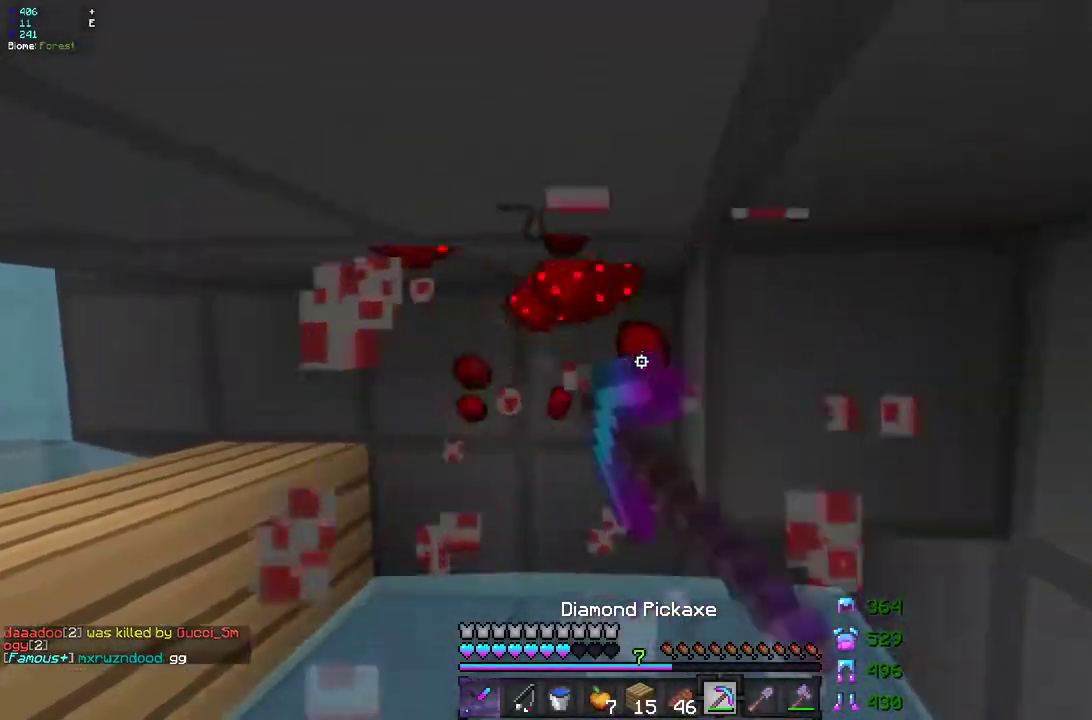
{"keys": [], "mouse": [], "events": [[233, "q", "up"], [350, "mouse_left", "up"], [467, "z", "up"]]}
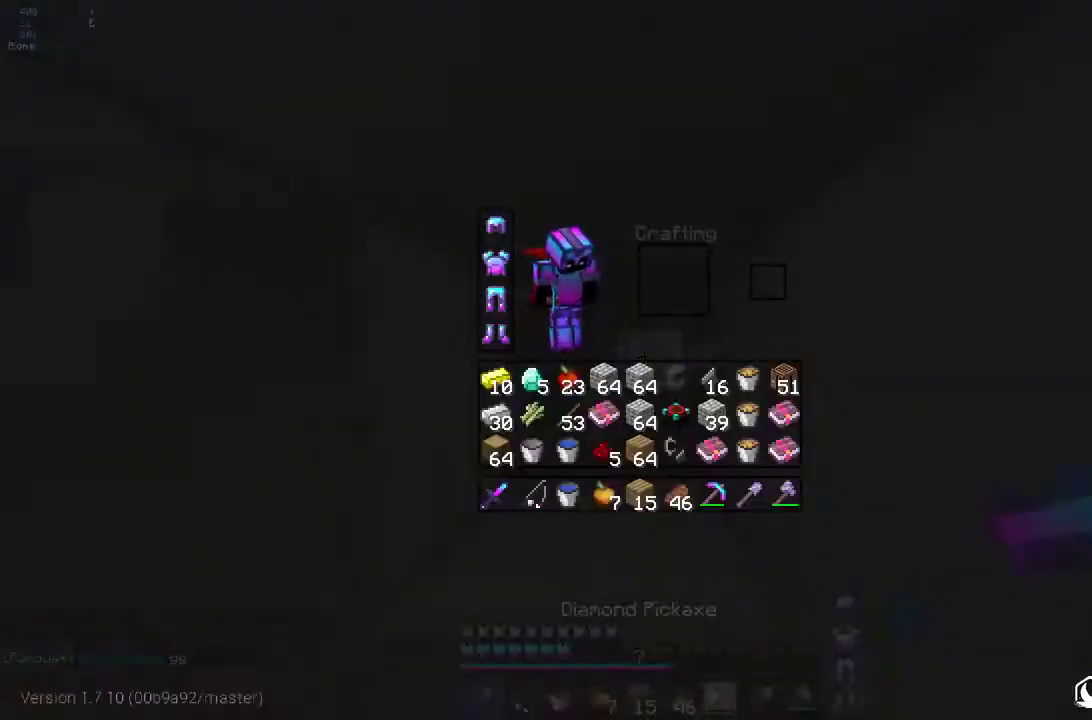
{"keys": [], "mouse": [], "events": []}
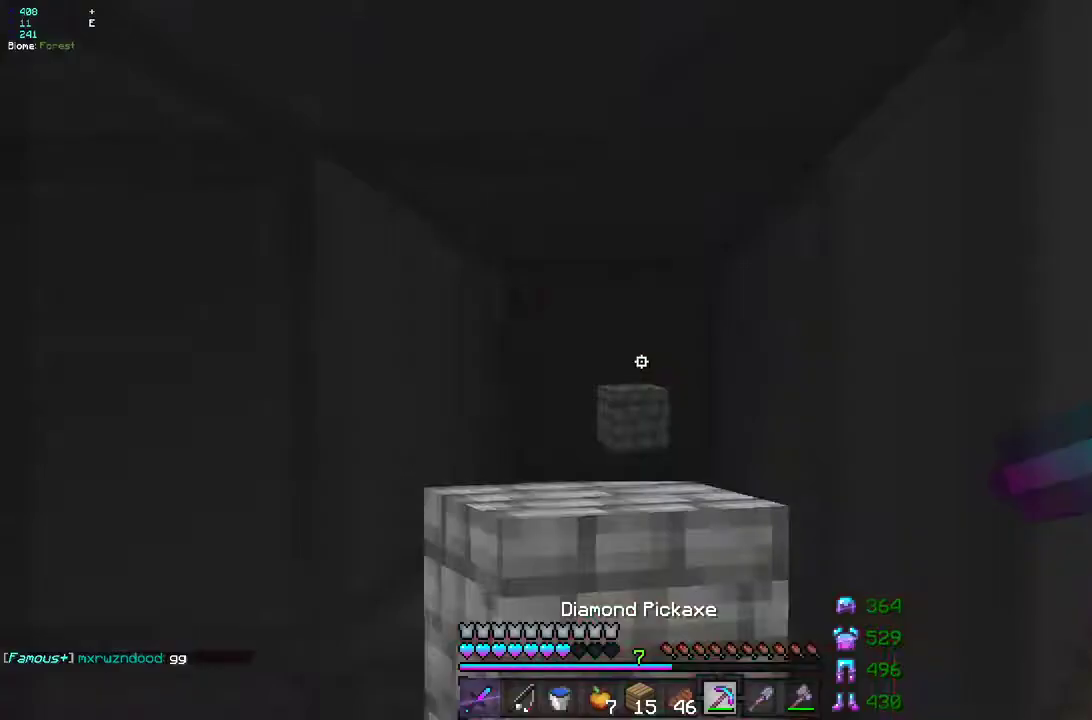
{"keys": ["q", "z"], "mouse": [], "events": [[150, "q", "down"], [250, "z", "down"]]}
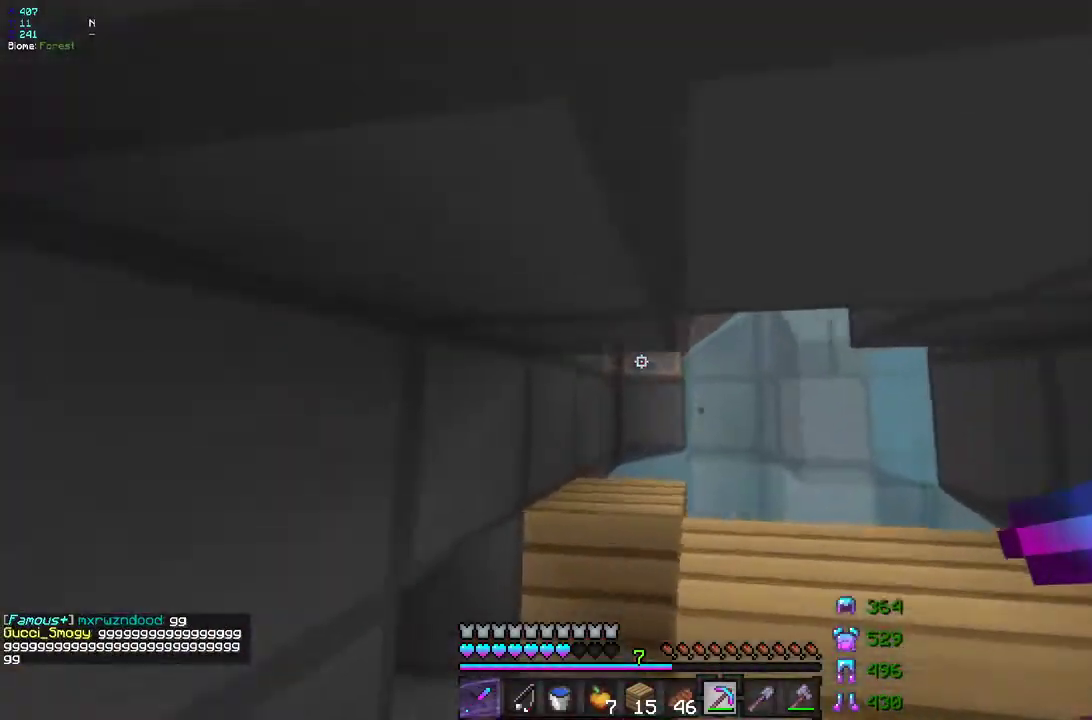
{"keys": ["q", "z"], "mouse": ["left"], "events": [[167, "q", "up"], [183, "mouse_left", "down"], [333, "z", "up"], [433, "z", "down"], [450, "q", "down"]]}
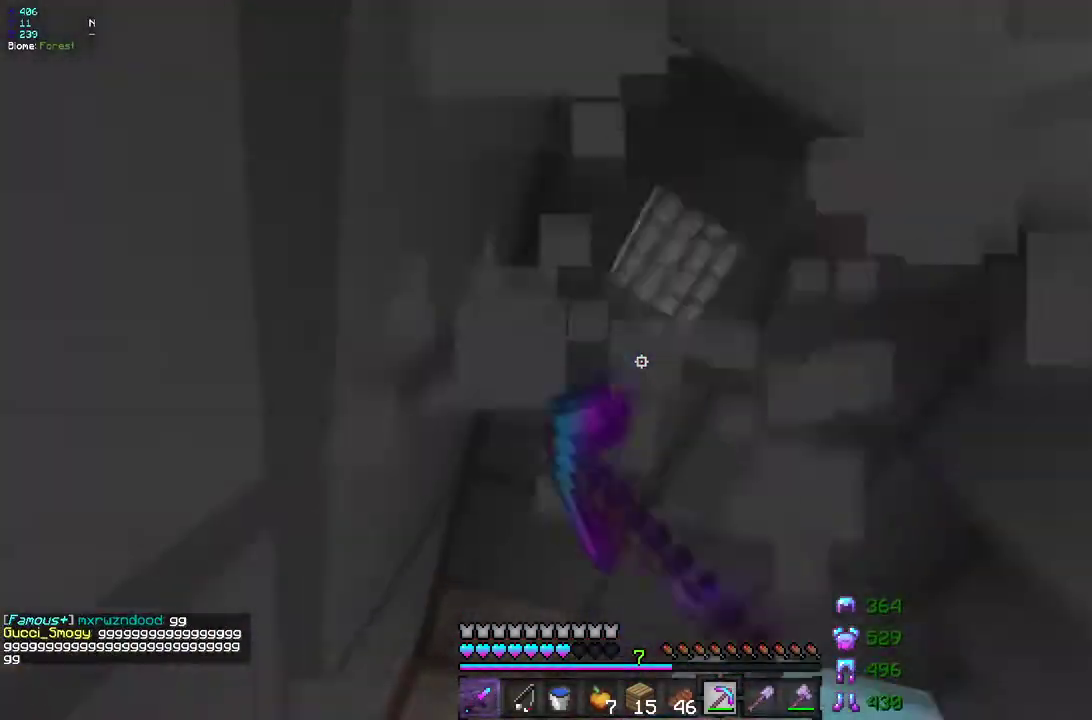
{"keys": ["z"], "mouse": [], "events": [[183, "mouse_left", "up"], [467, "q", "up"]]}
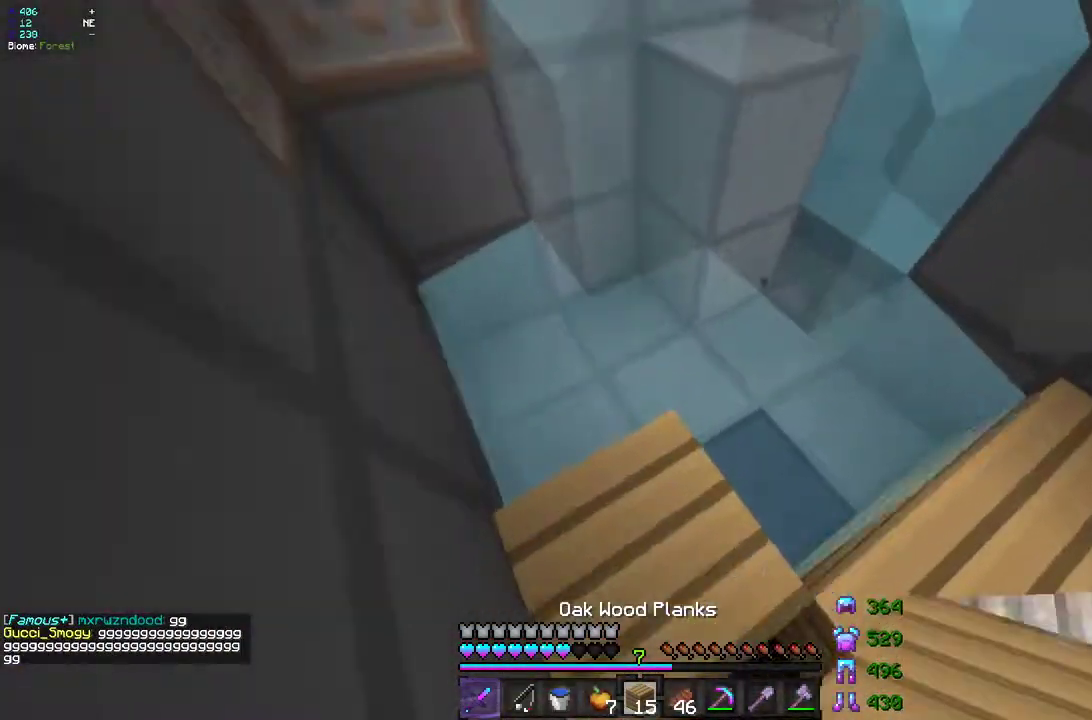
{"keys": ["z"], "mouse": [], "events": [[67, "mouse_right", "down"], [200, "mouse_right", "up"]]}